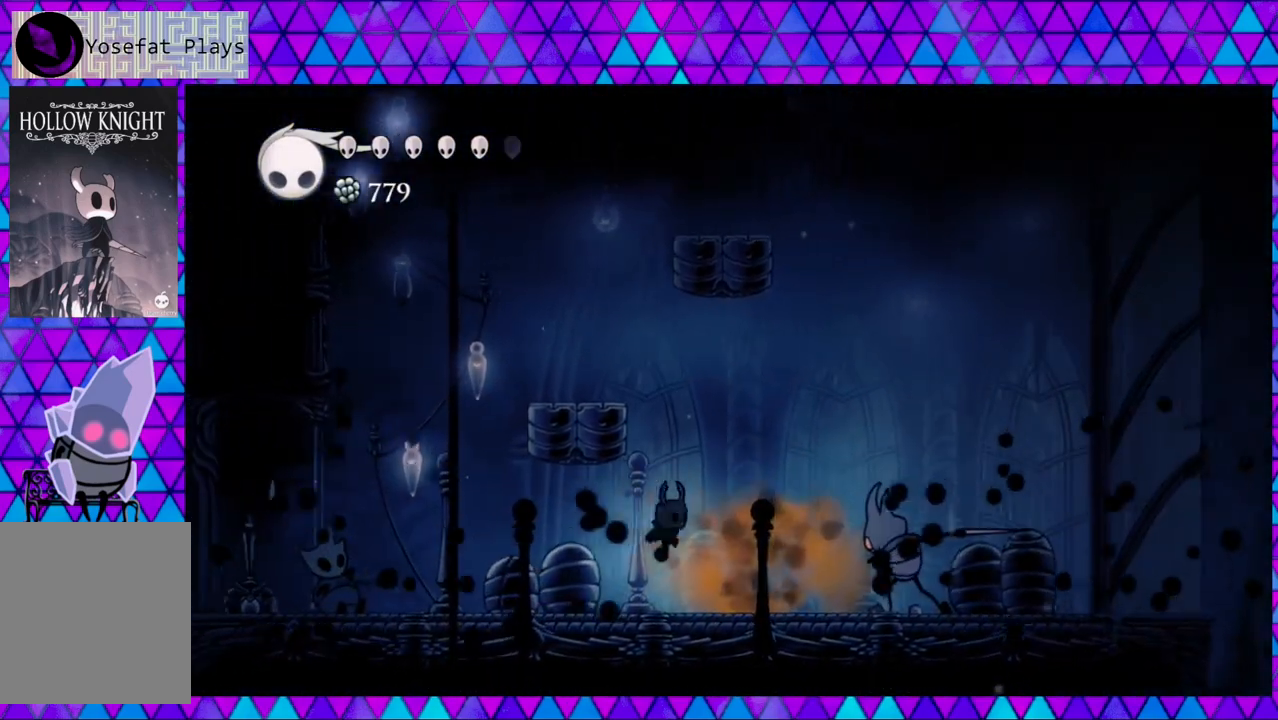
Gameplay with a controller (Nintendo layout); each line is a JSON object with the inputs held at the frame after it. "events" lists button and stick changes between this image and that frame as [ms after this image, input, new state], when the widget could be followed in between. Not read: L3 R3.
{"buttons": ["DPAD_RIGHT"], "left_stick": "center", "right_stick": "center", "events": [[83, "Y", "down"], [283, "Y", "up"]]}
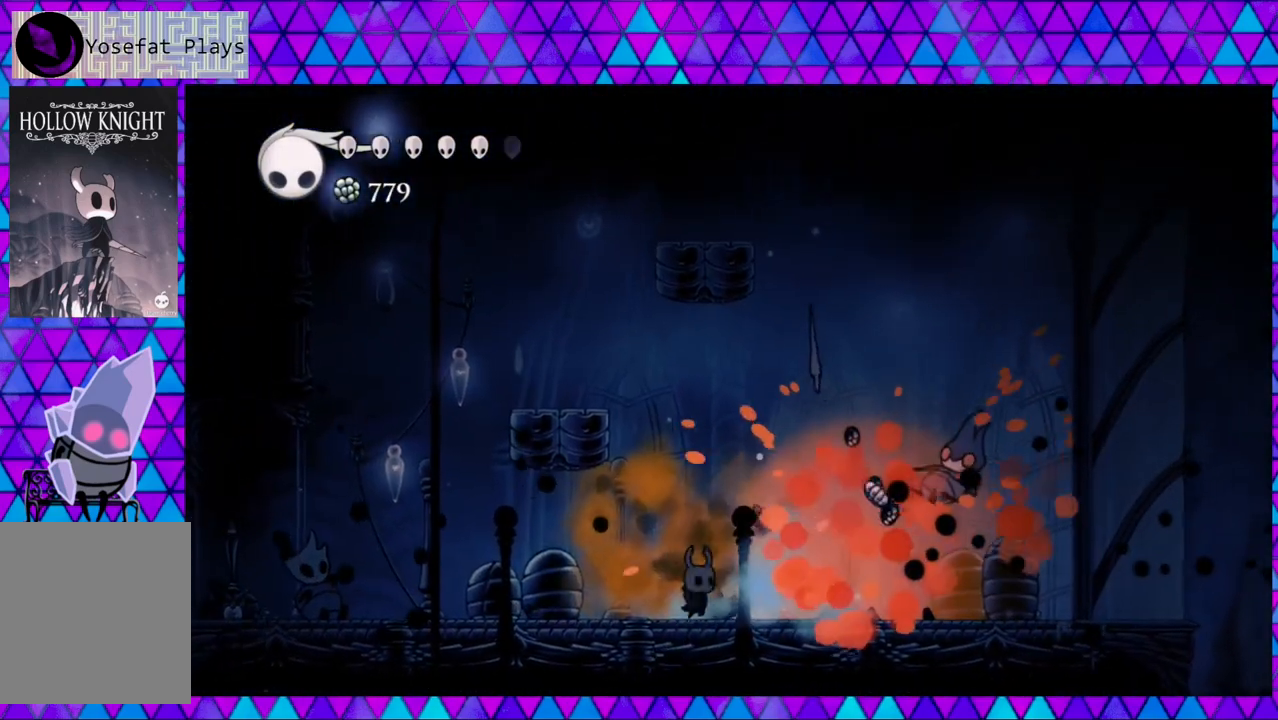
{"buttons": ["DPAD_RIGHT"], "left_stick": "center", "right_stick": "center", "events": [[117, "Y", "down"], [167, "Y", "up"]]}
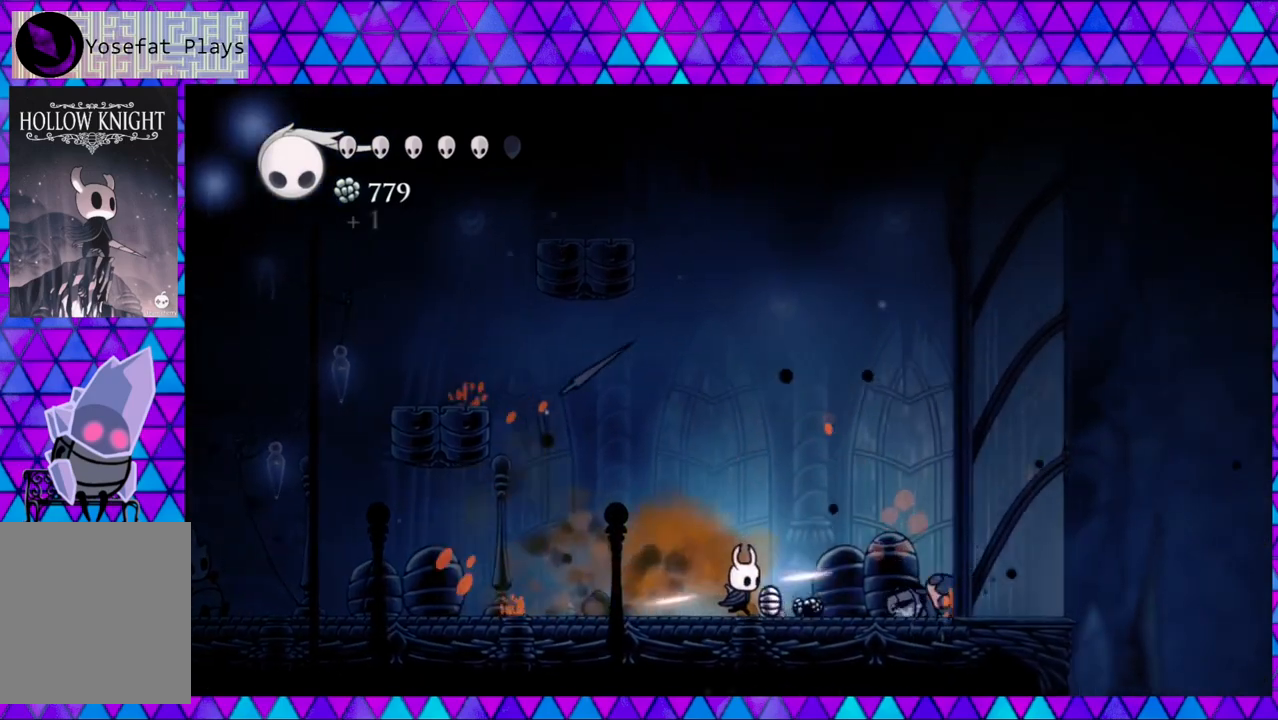
{"buttons": ["A"], "left_stick": "center", "right_stick": "center", "events": [[133, "A", "down"], [300, "DPAD_RIGHT", "up"]]}
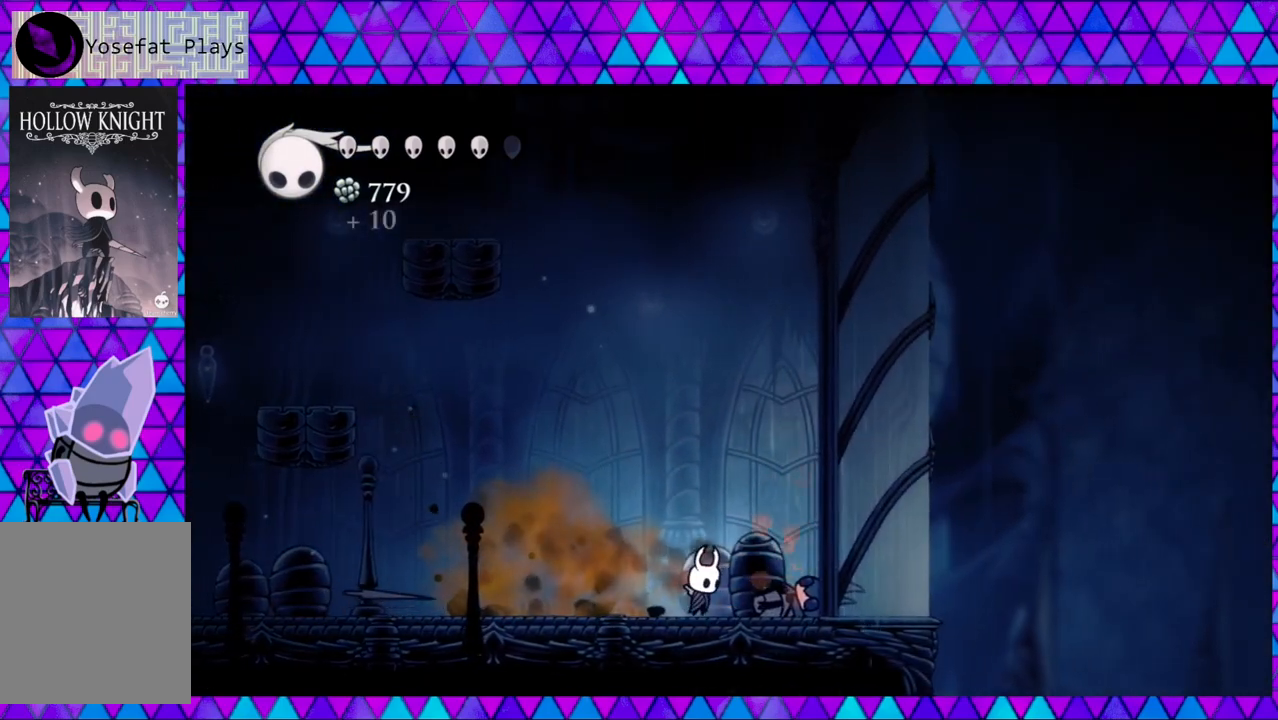
{"buttons": ["A"], "left_stick": "center", "right_stick": "center", "events": []}
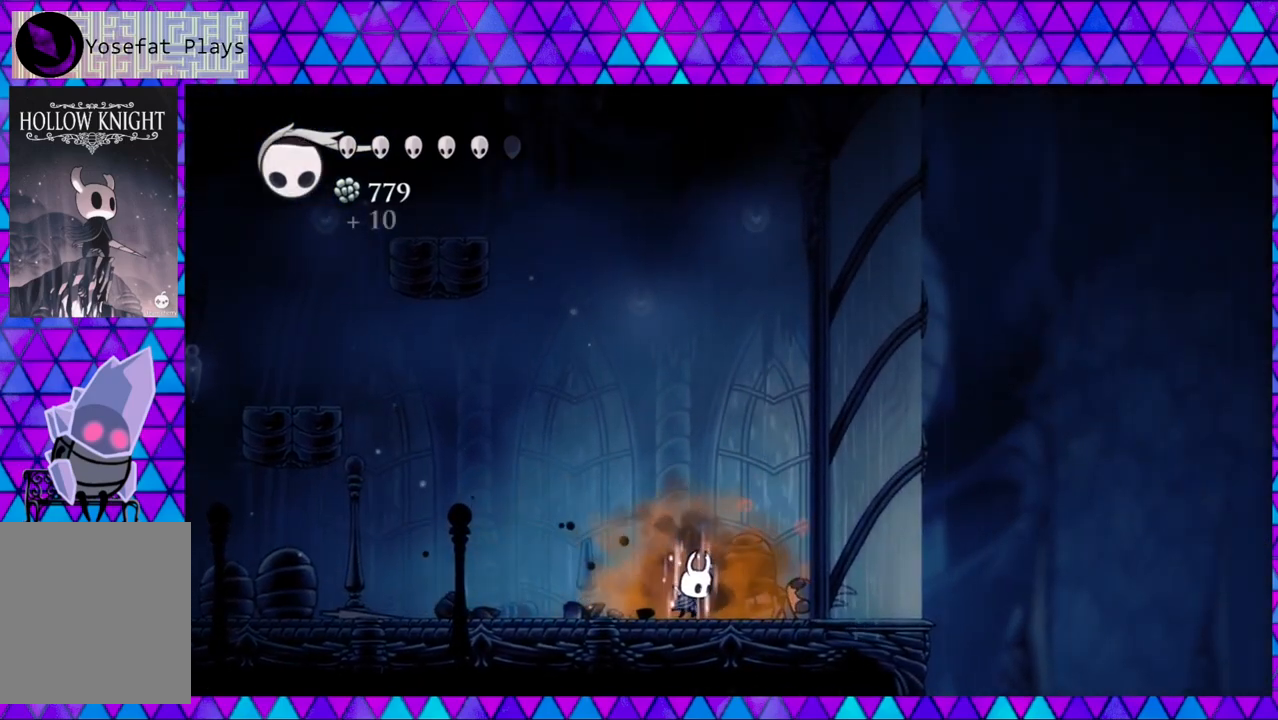
{"buttons": ["A"], "left_stick": "center", "right_stick": "center", "events": []}
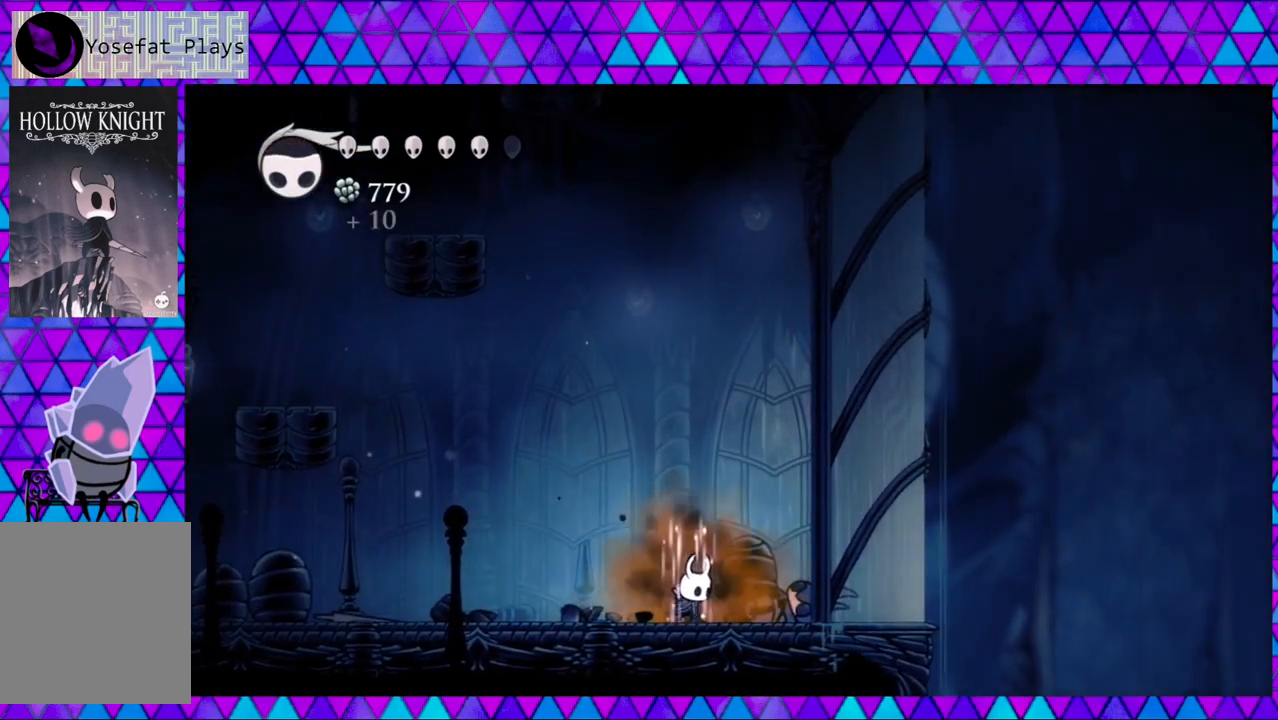
{"buttons": ["R2", "DPAD_LEFT"], "left_stick": "center", "right_stick": "center", "events": [[317, "A", "up"], [367, "DPAD_LEFT", "down"], [500, "R2", "down"]]}
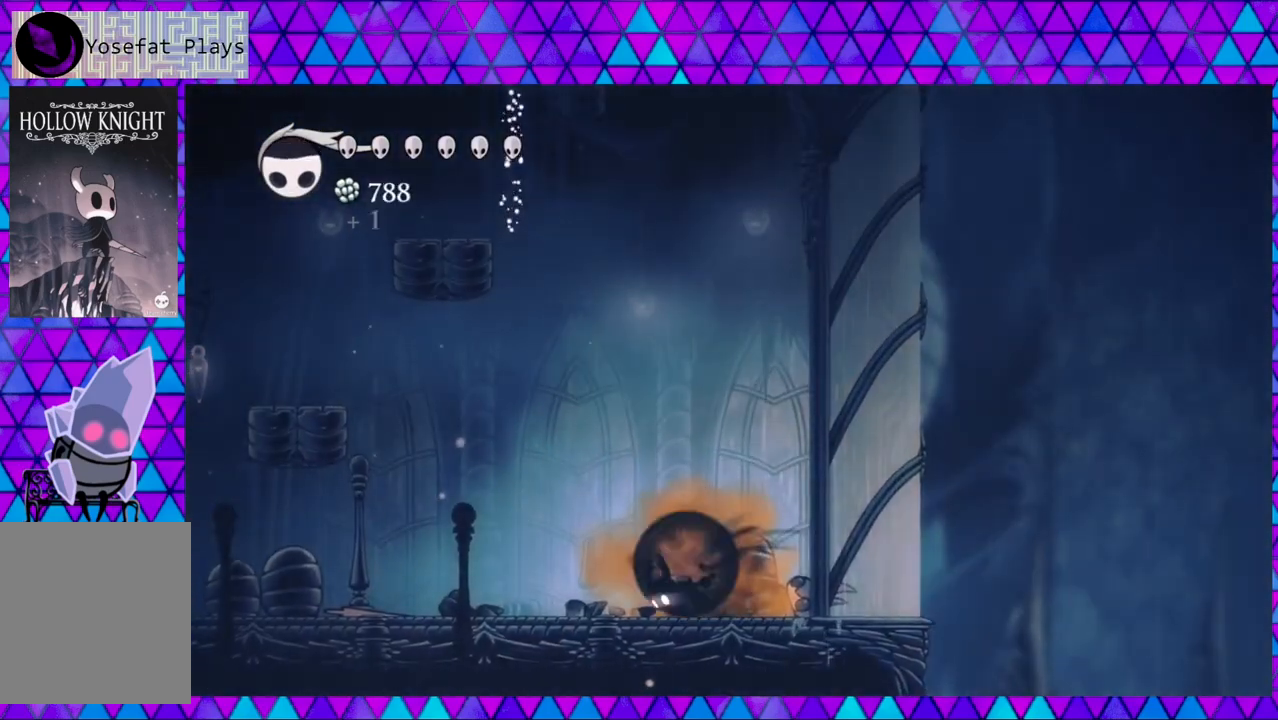
{"buttons": ["DPAD_LEFT"], "left_stick": "center", "right_stick": "center", "events": [[400, "R2", "up"]]}
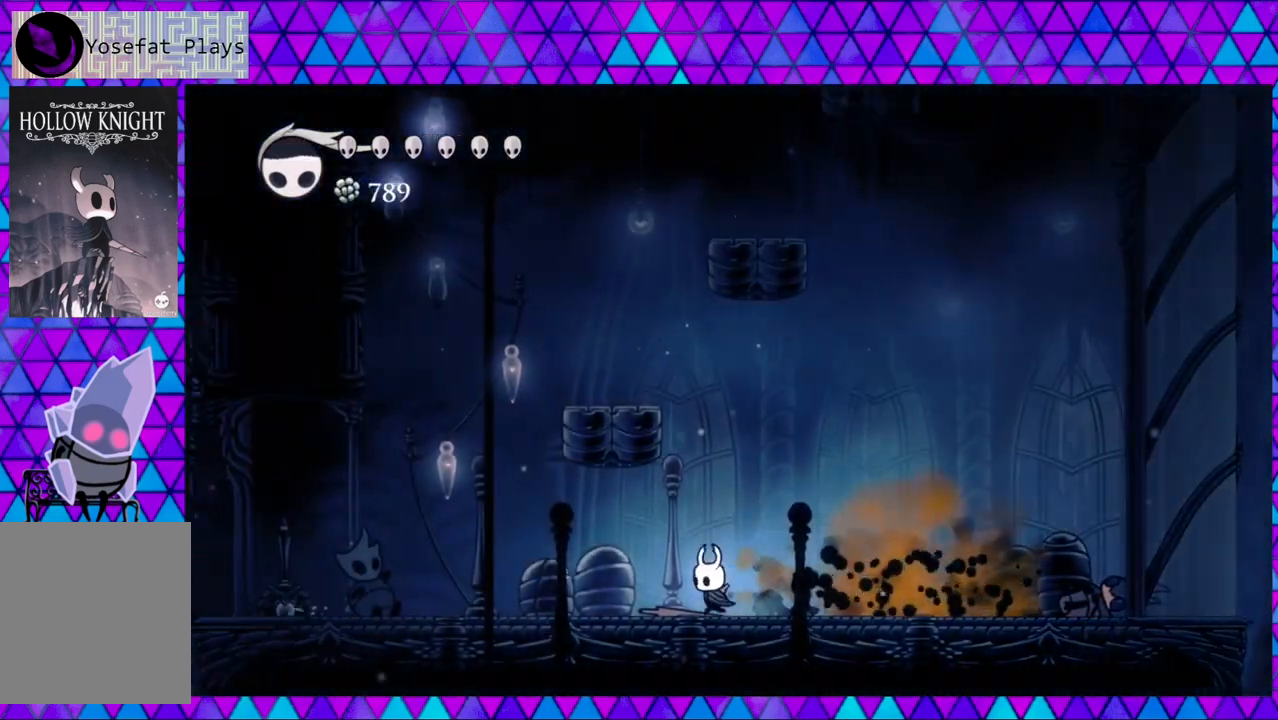
{"buttons": ["DPAD_LEFT"], "left_stick": "center", "right_stick": "center", "events": [[167, "R2", "down"], [483, "R2", "up"]]}
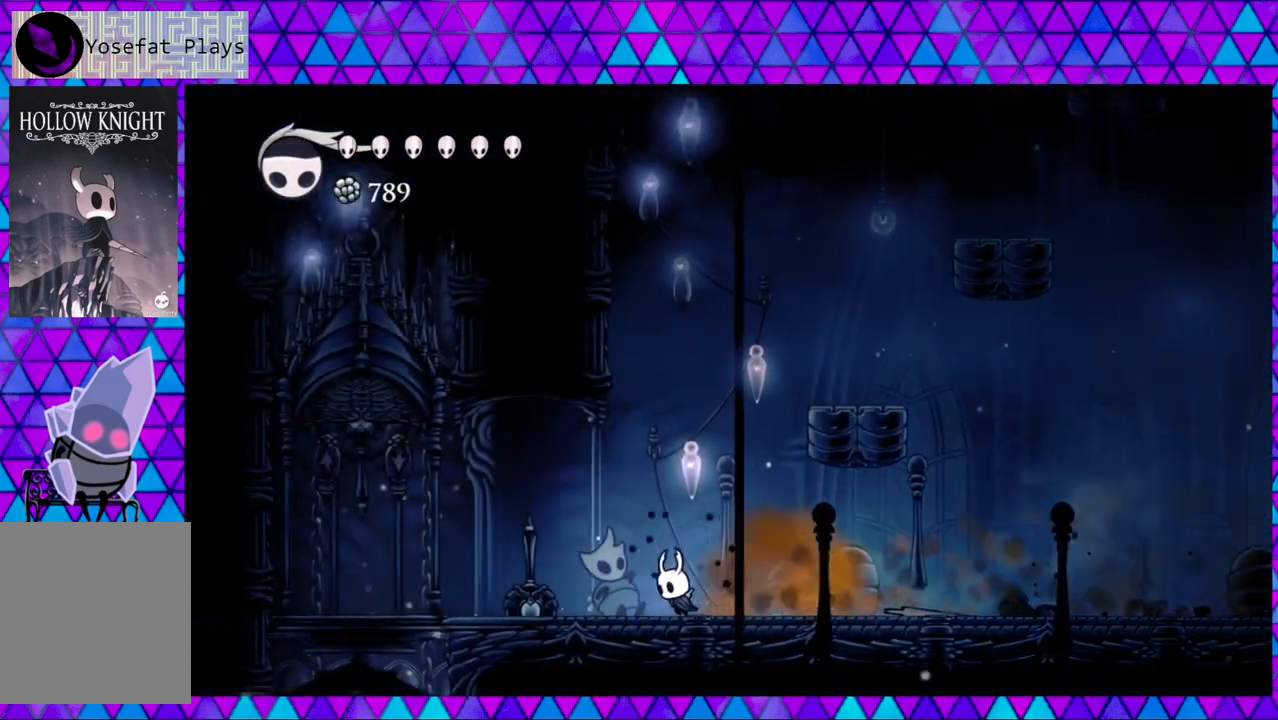
{"buttons": ["DPAD_LEFT"], "left_stick": "center", "right_stick": "center", "events": []}
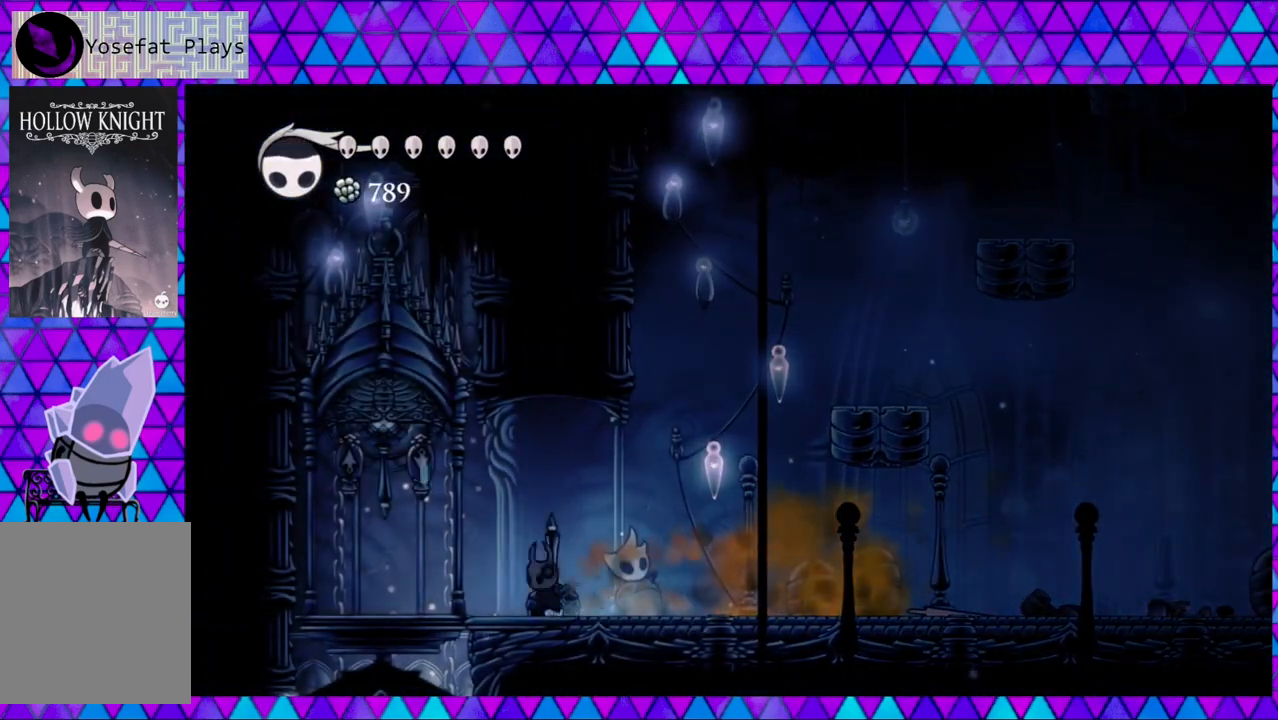
{"buttons": ["DPAD_UP"], "left_stick": "center", "right_stick": "center", "events": [[433, "DPAD_UP", "down"], [500, "DPAD_LEFT", "up"]]}
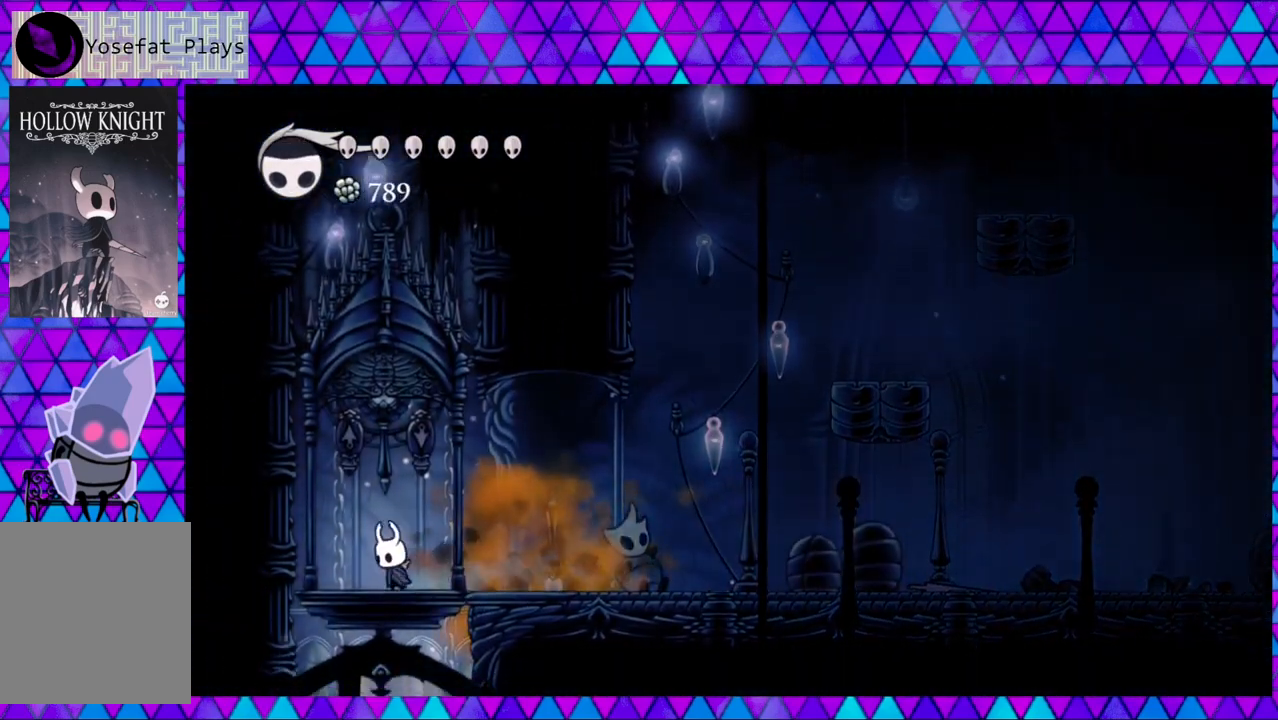
{"buttons": [], "left_stick": "center", "right_stick": "center", "events": [[33, "Y", "down"], [150, "Y", "up"], [267, "DPAD_UP", "up"]]}
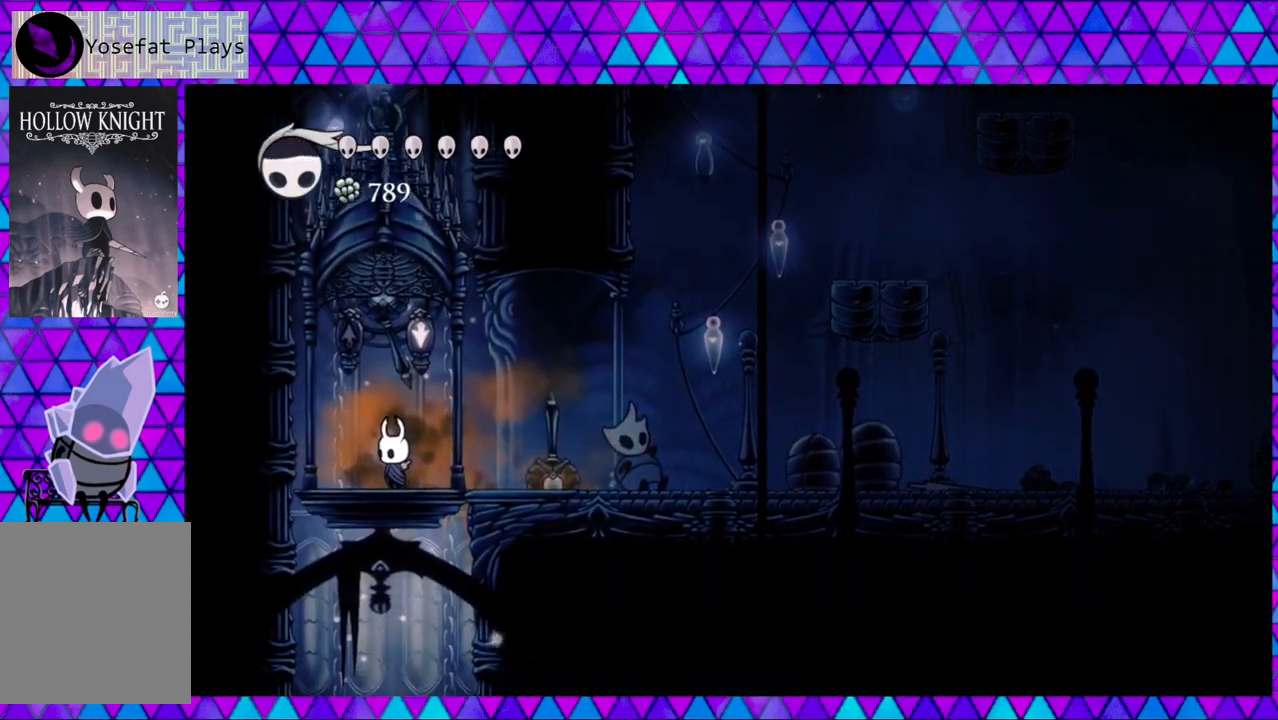
{"buttons": [], "left_stick": "center", "right_stick": "center", "events": []}
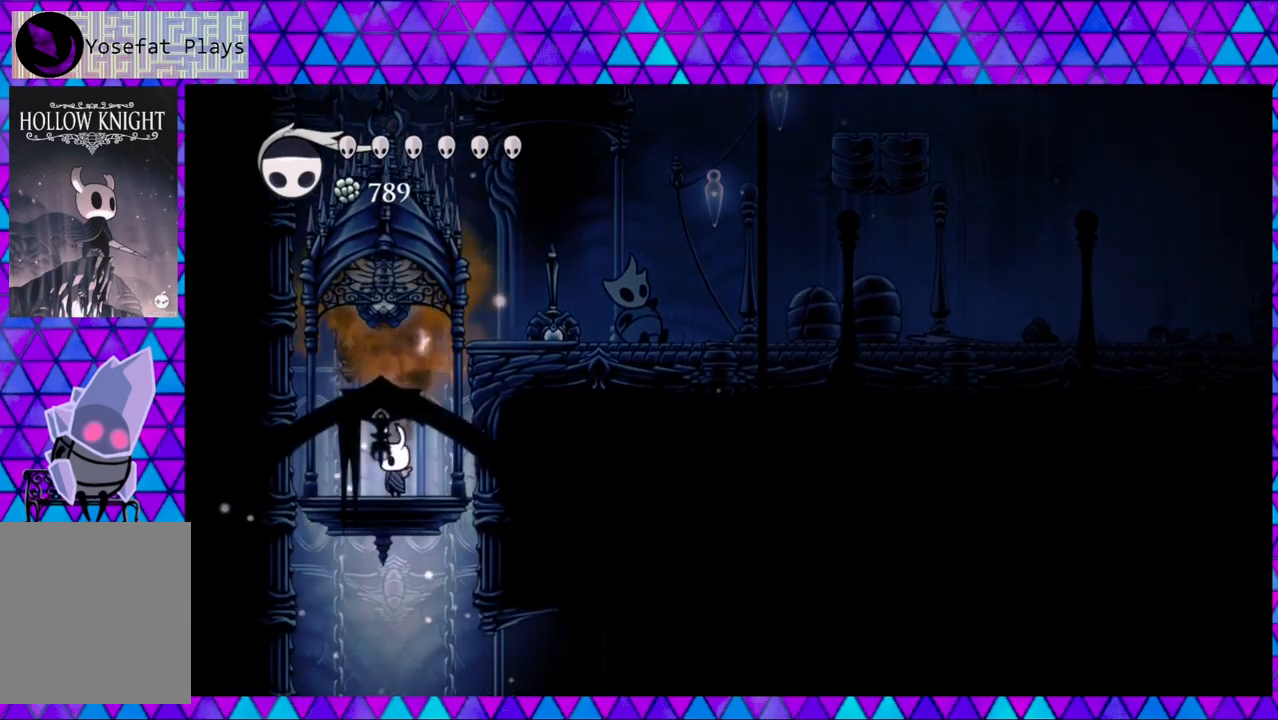
{"buttons": [], "left_stick": "center", "right_stick": "center", "events": []}
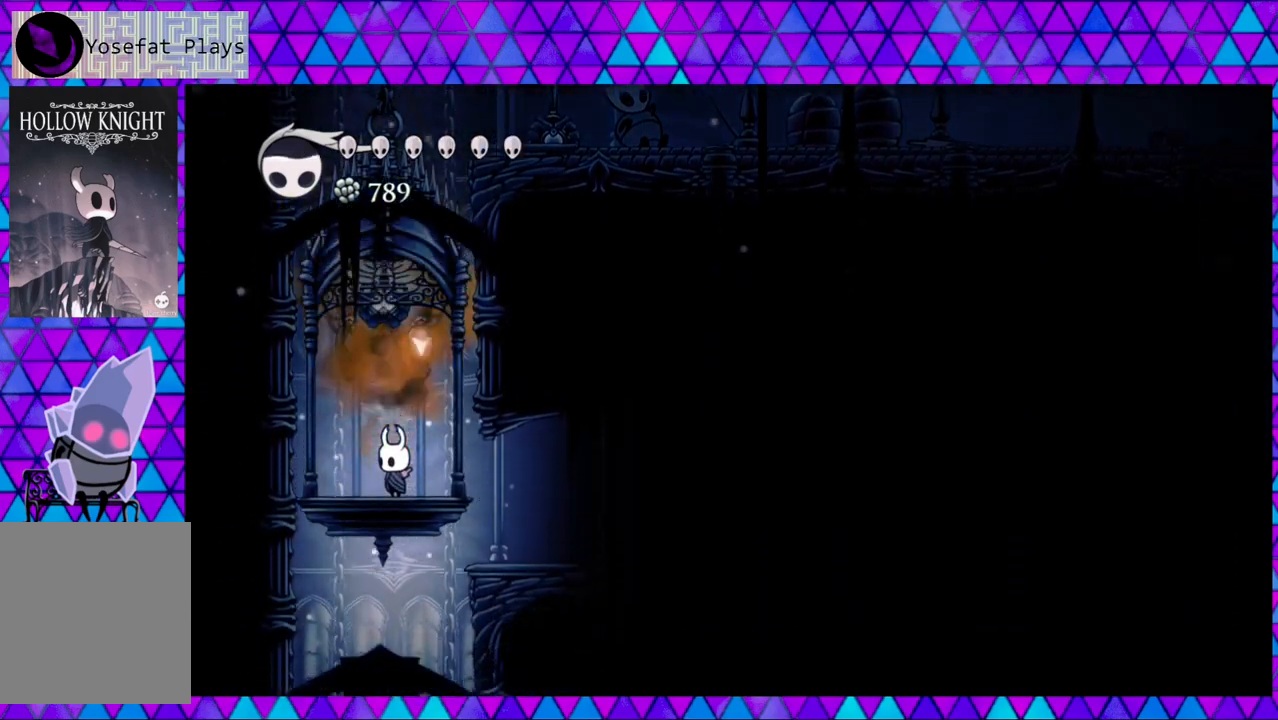
{"buttons": [], "left_stick": "center", "right_stick": "center", "events": []}
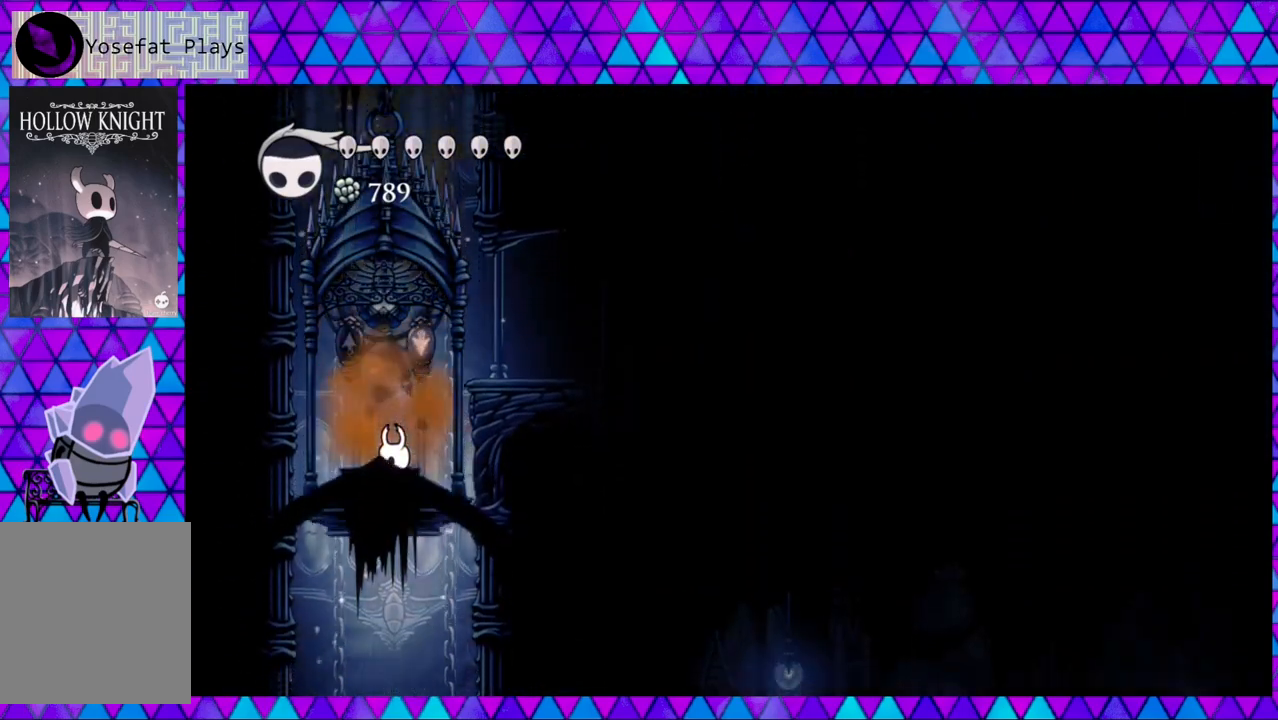
{"buttons": [], "left_stick": "center", "right_stick": "center", "events": []}
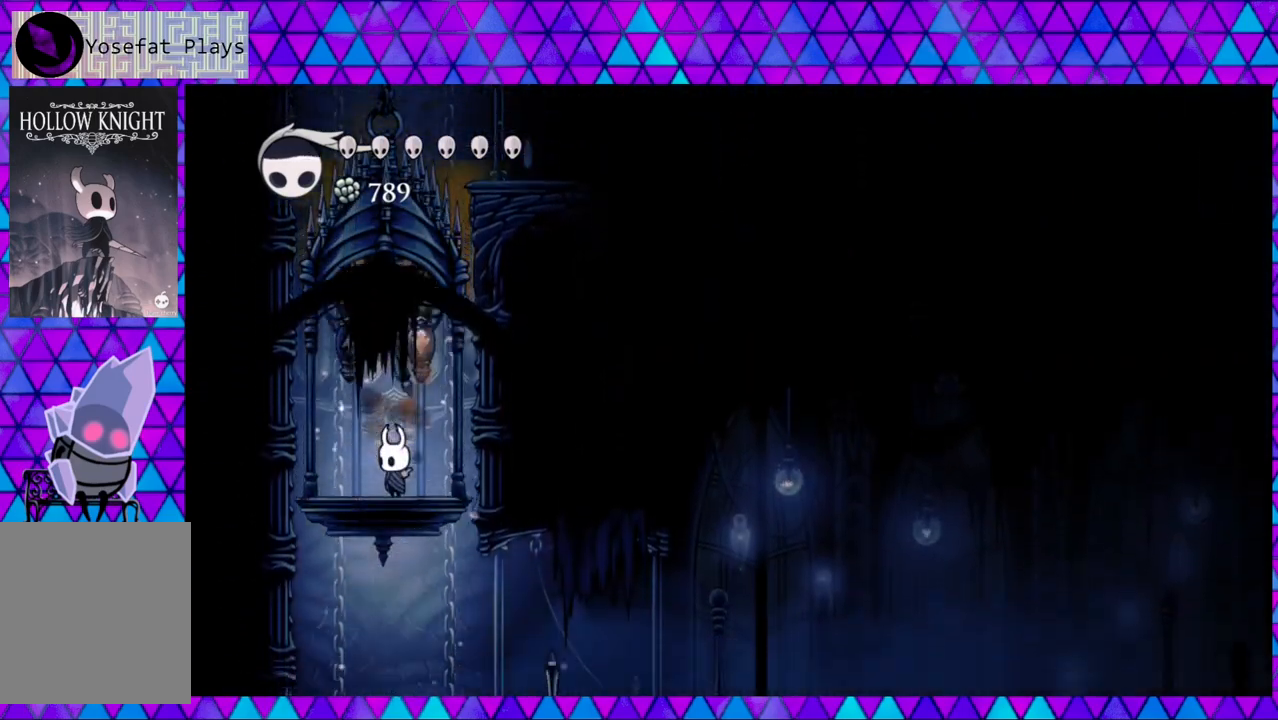
{"buttons": ["DPAD_RIGHT"], "left_stick": "center", "right_stick": "center", "events": [[400, "DPAD_RIGHT", "down"]]}
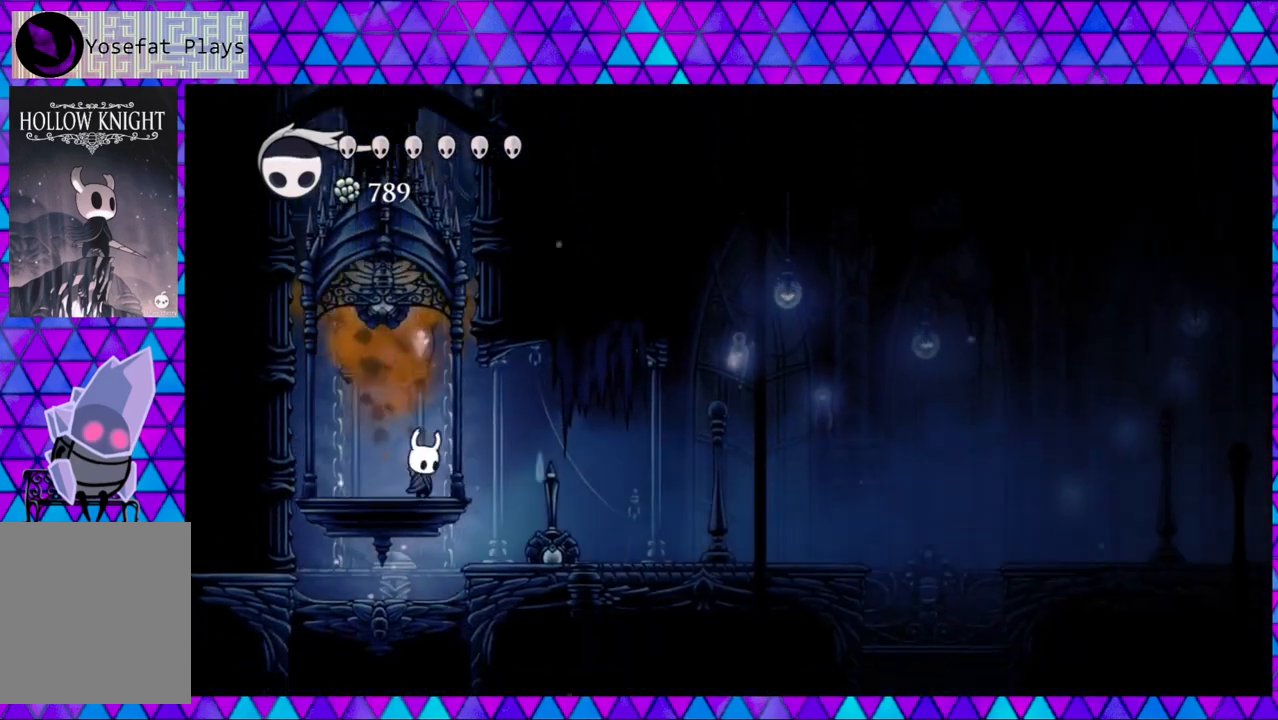
{"buttons": ["R2", "DPAD_RIGHT"], "left_stick": "center", "right_stick": "center", "events": [[67, "B", "down"], [200, "B", "up"], [483, "R2", "down"]]}
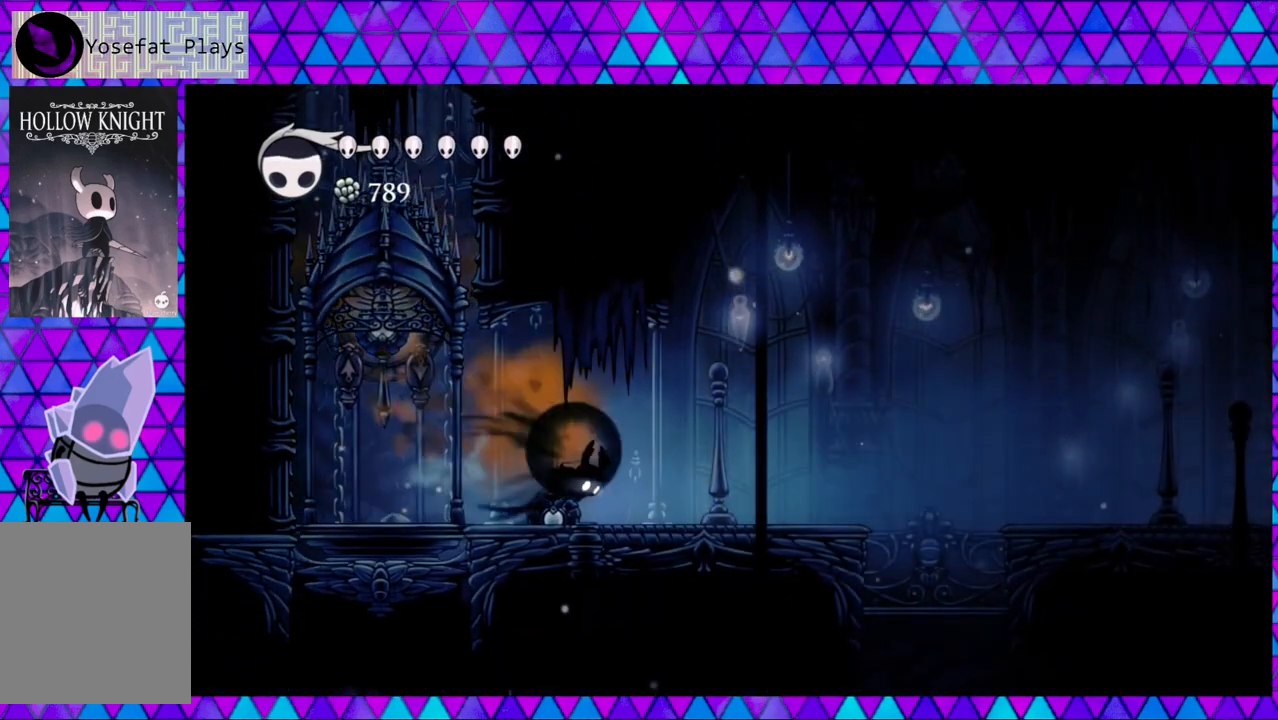
{"buttons": ["B", "DPAD_RIGHT"], "left_stick": "center", "right_stick": "center", "events": [[283, "R2", "up"], [500, "B", "down"]]}
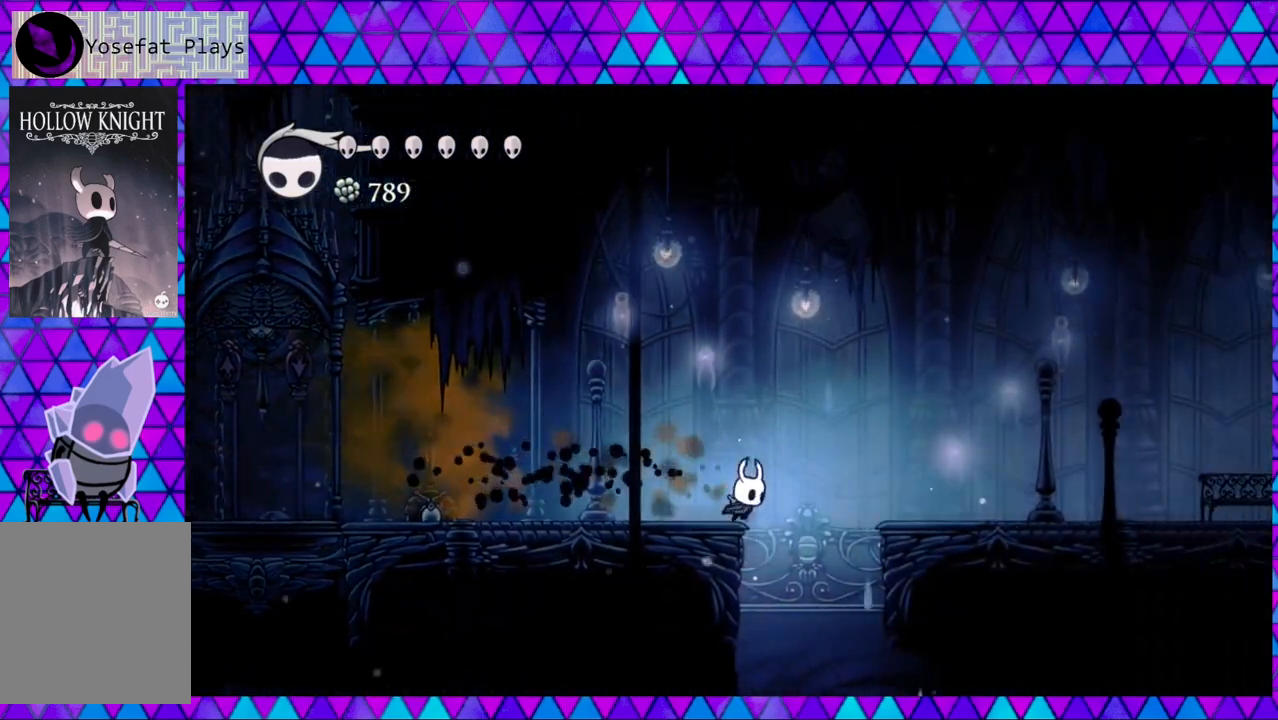
{"buttons": ["B", "DPAD_RIGHT"], "left_stick": "center", "right_stick": "center", "events": []}
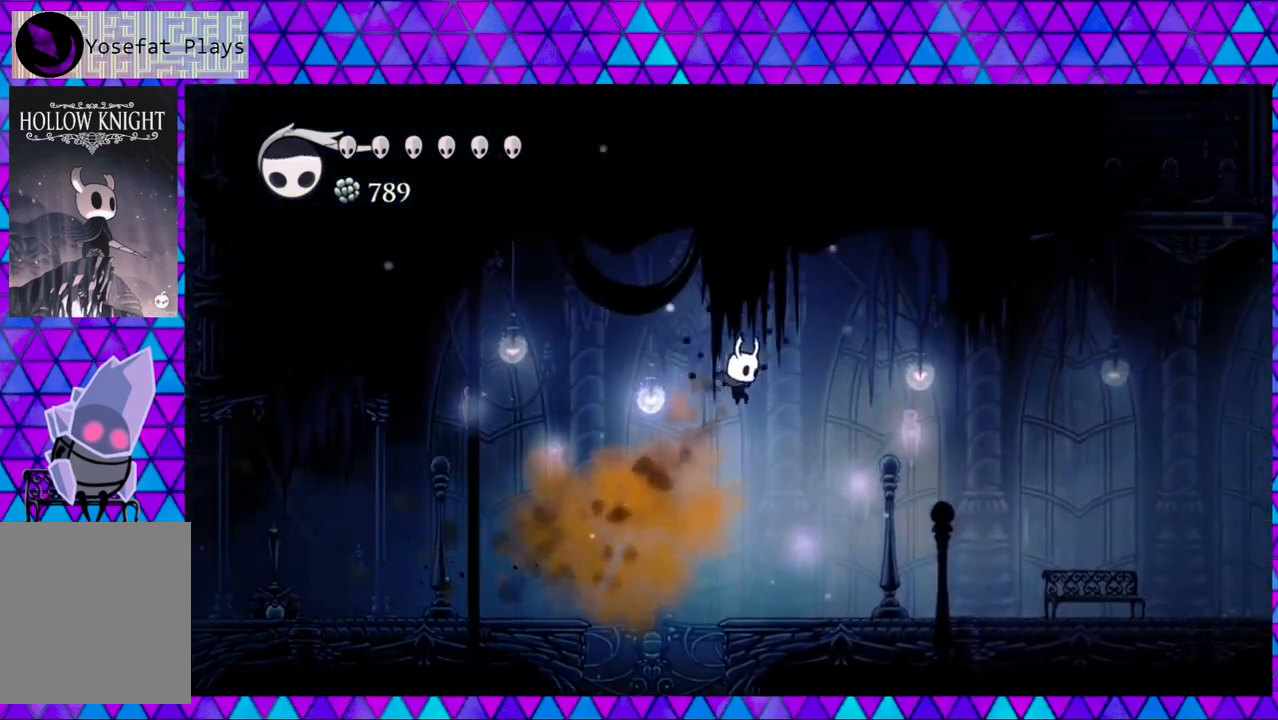
{"buttons": ["DPAD_RIGHT"], "left_stick": "center", "right_stick": "center", "events": [[17, "B", "up"]]}
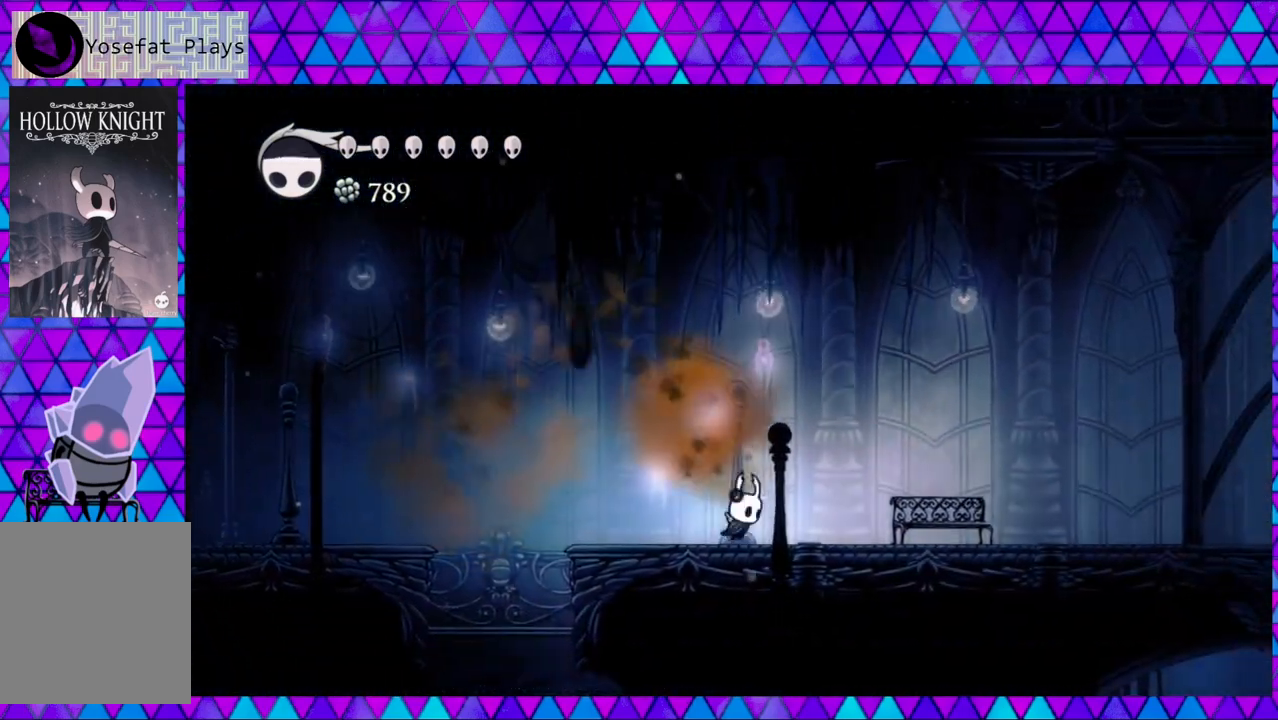
{"buttons": [], "left_stick": "center", "right_stick": "center", "events": [[483, "DPAD_RIGHT", "up"]]}
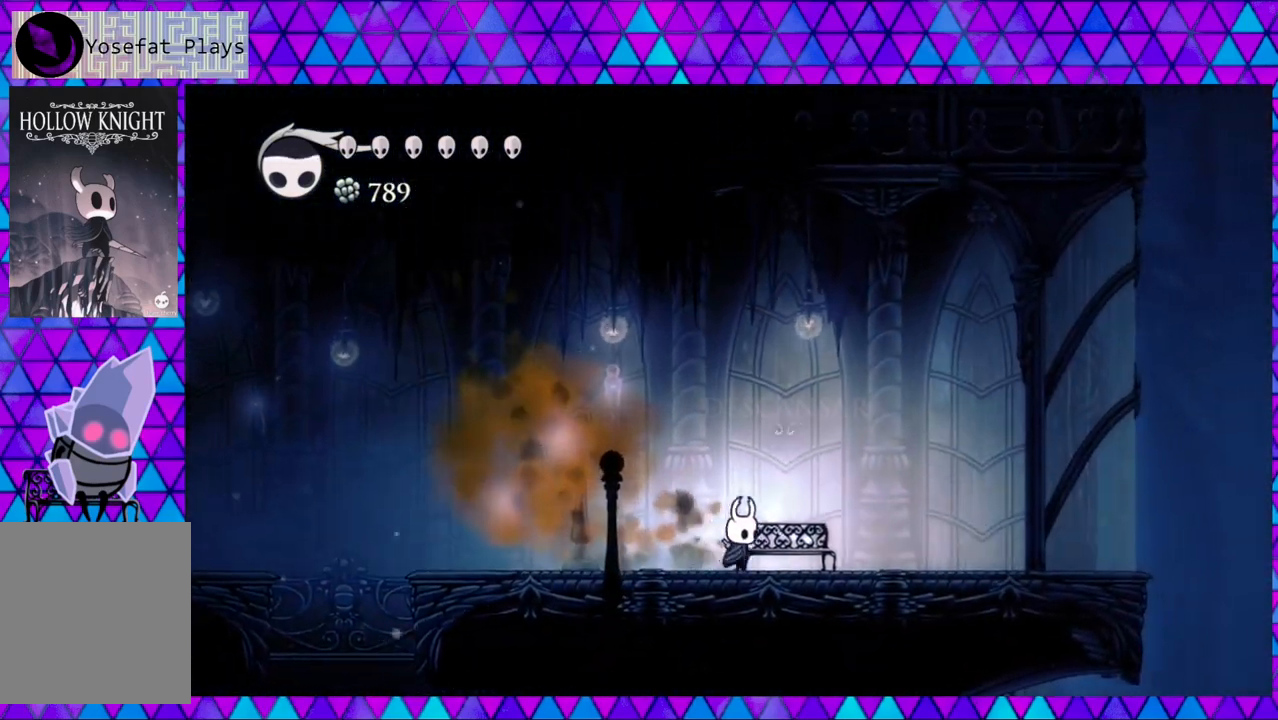
{"buttons": ["B", "DPAD_LEFT"], "left_stick": "center", "right_stick": "center", "events": [[50, "DPAD_LEFT", "down"], [167, "B", "down"]]}
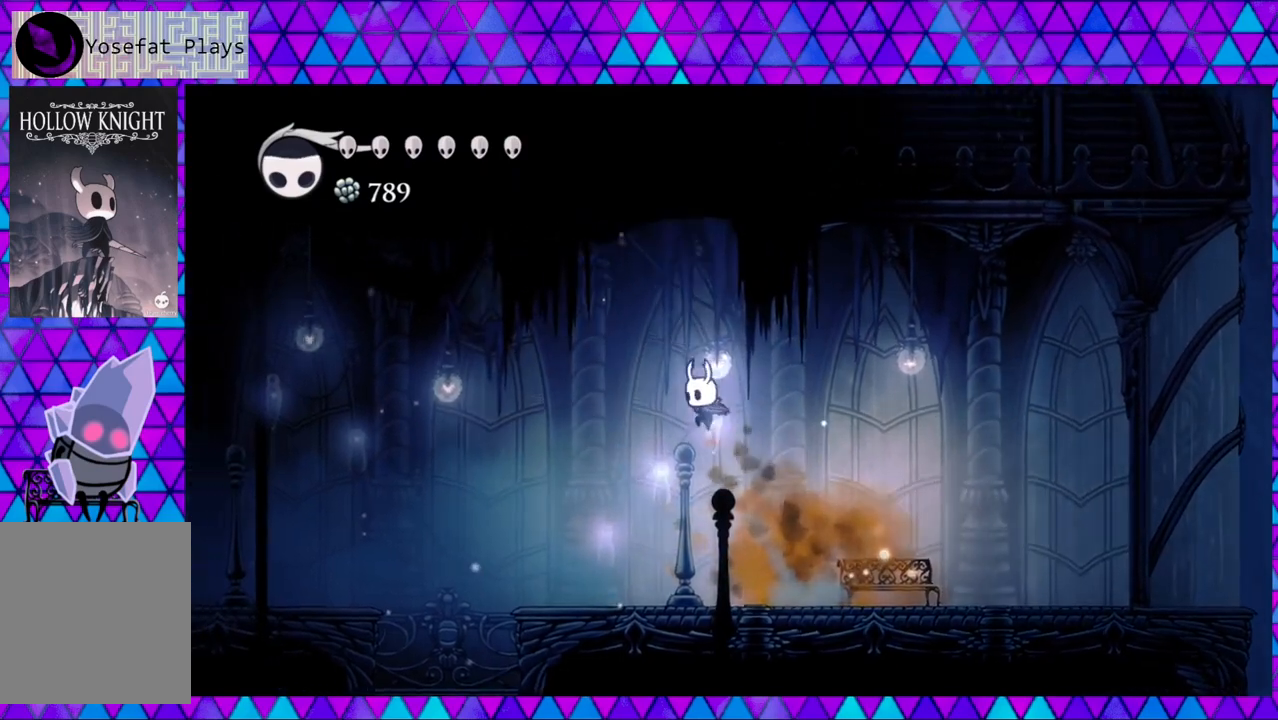
{"buttons": ["DPAD_LEFT"], "left_stick": "center", "right_stick": "center", "events": [[333, "B", "up"]]}
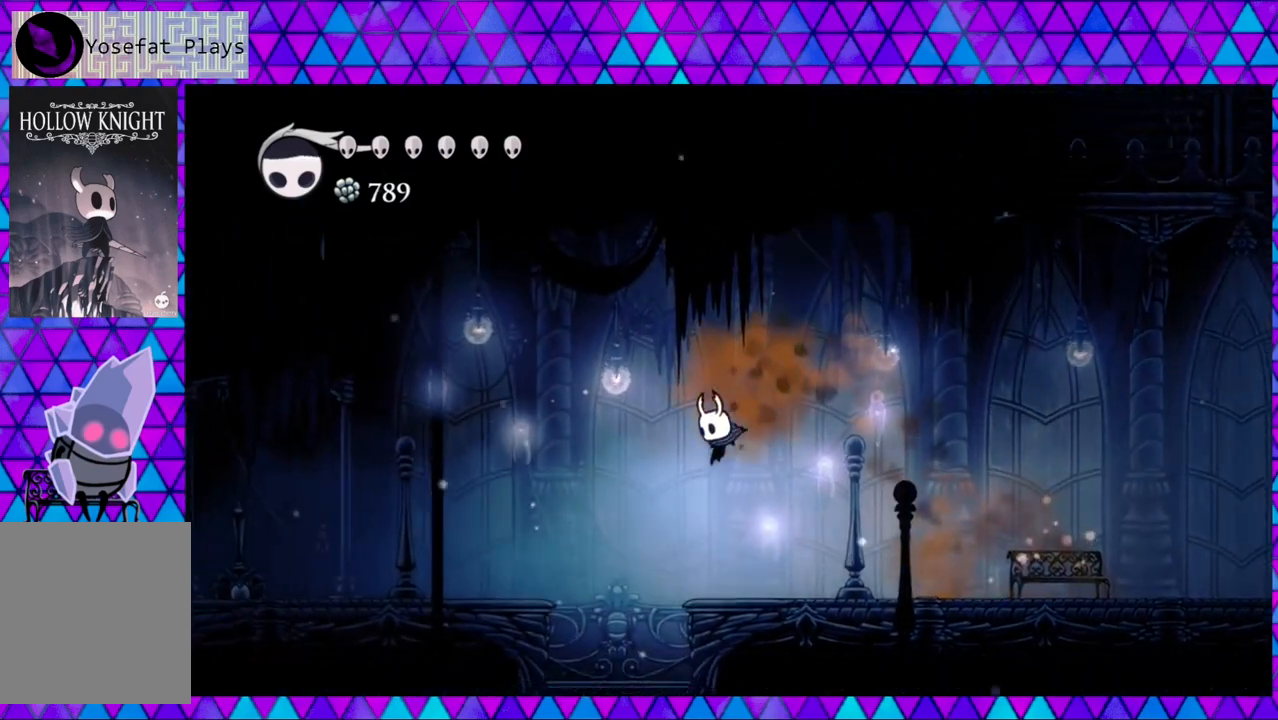
{"buttons": [], "left_stick": "center", "right_stick": "center", "events": [[250, "DPAD_LEFT", "up"]]}
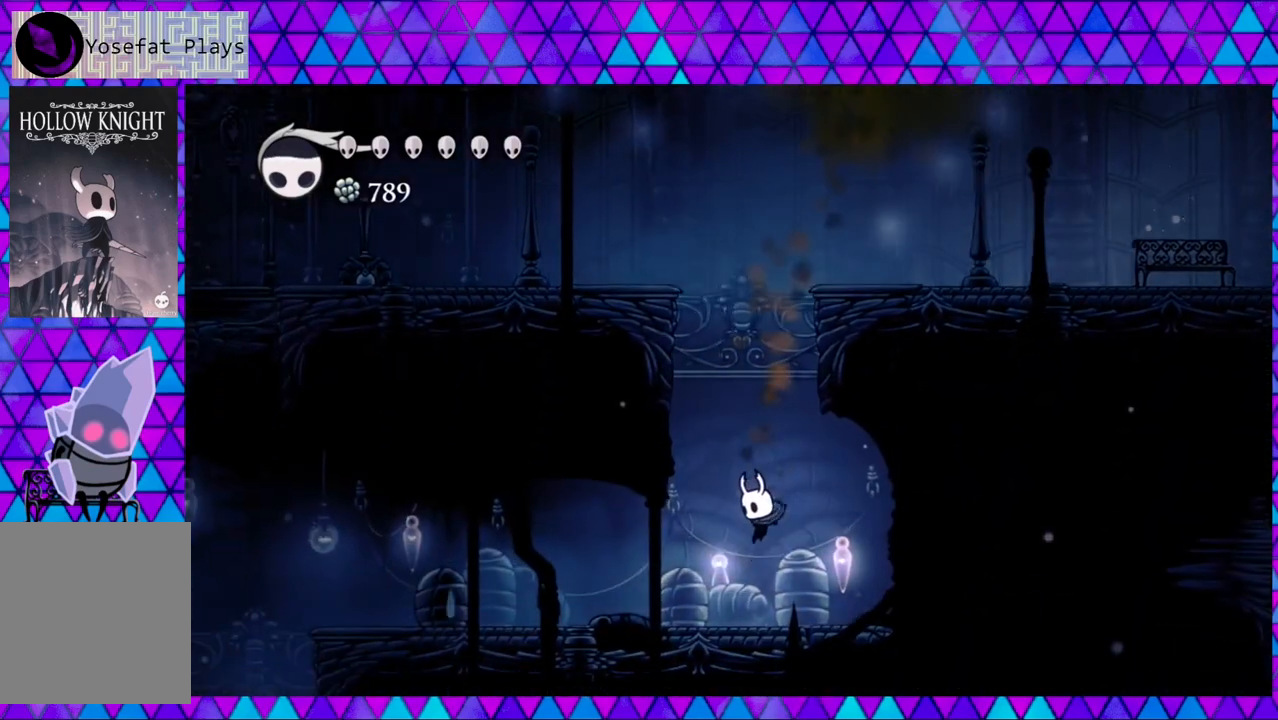
{"buttons": ["DPAD_RIGHT"], "left_stick": "center", "right_stick": "center", "events": [[500, "DPAD_RIGHT", "down"]]}
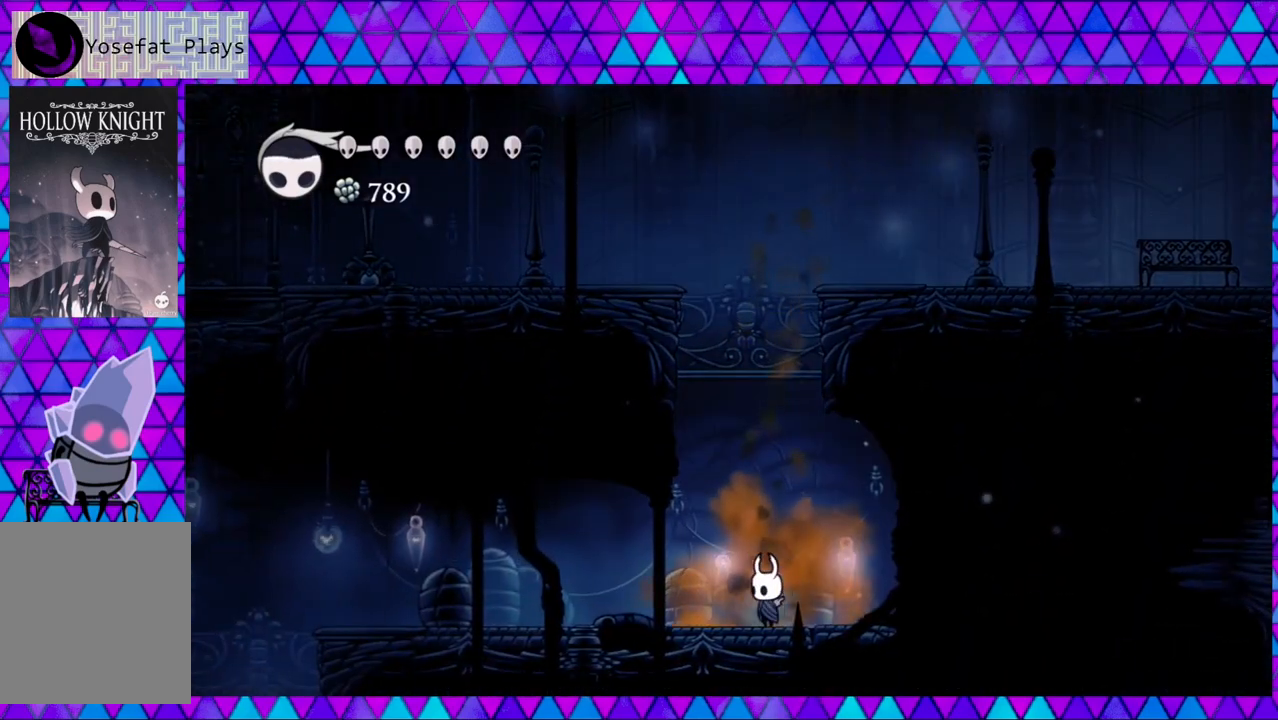
{"buttons": [], "left_stick": "center", "right_stick": "center", "events": [[217, "Y", "down"], [300, "DPAD_RIGHT", "up"], [367, "Y", "up"]]}
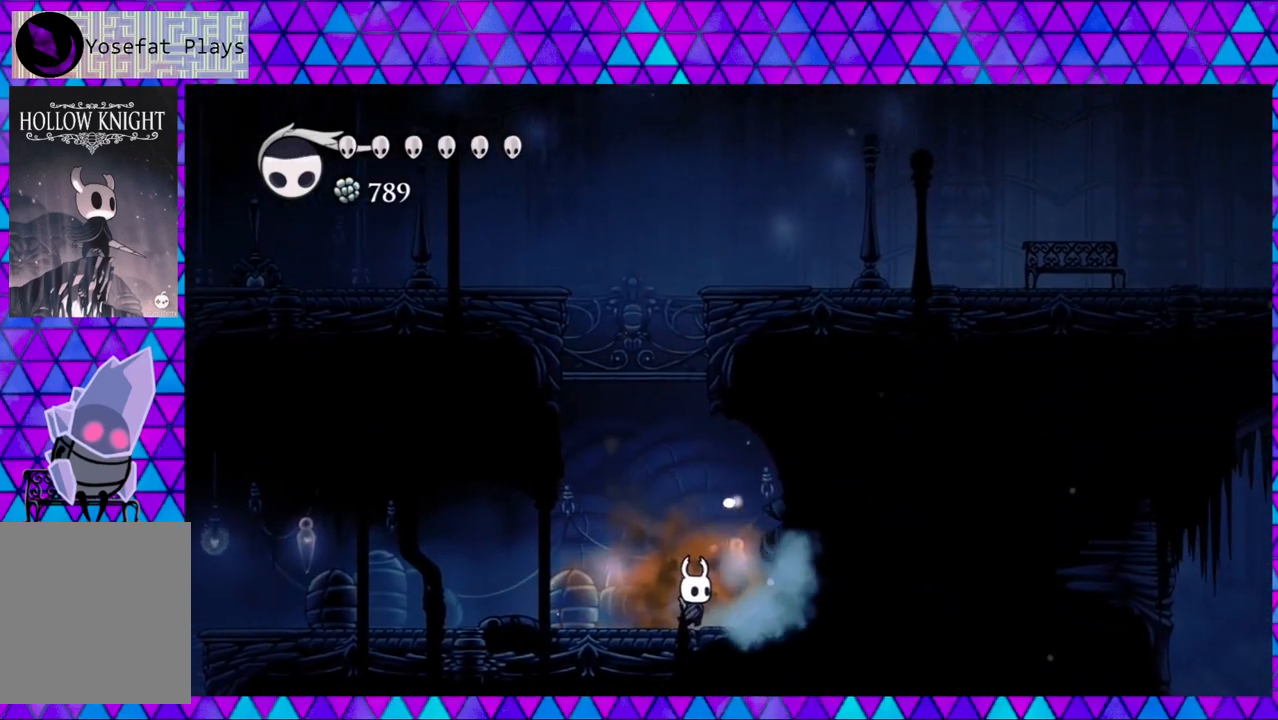
{"buttons": ["DPAD_LEFT"], "left_stick": "center", "right_stick": "center", "events": [[17, "DPAD_LEFT", "down"], [150, "R2", "down"], [483, "R2", "up"]]}
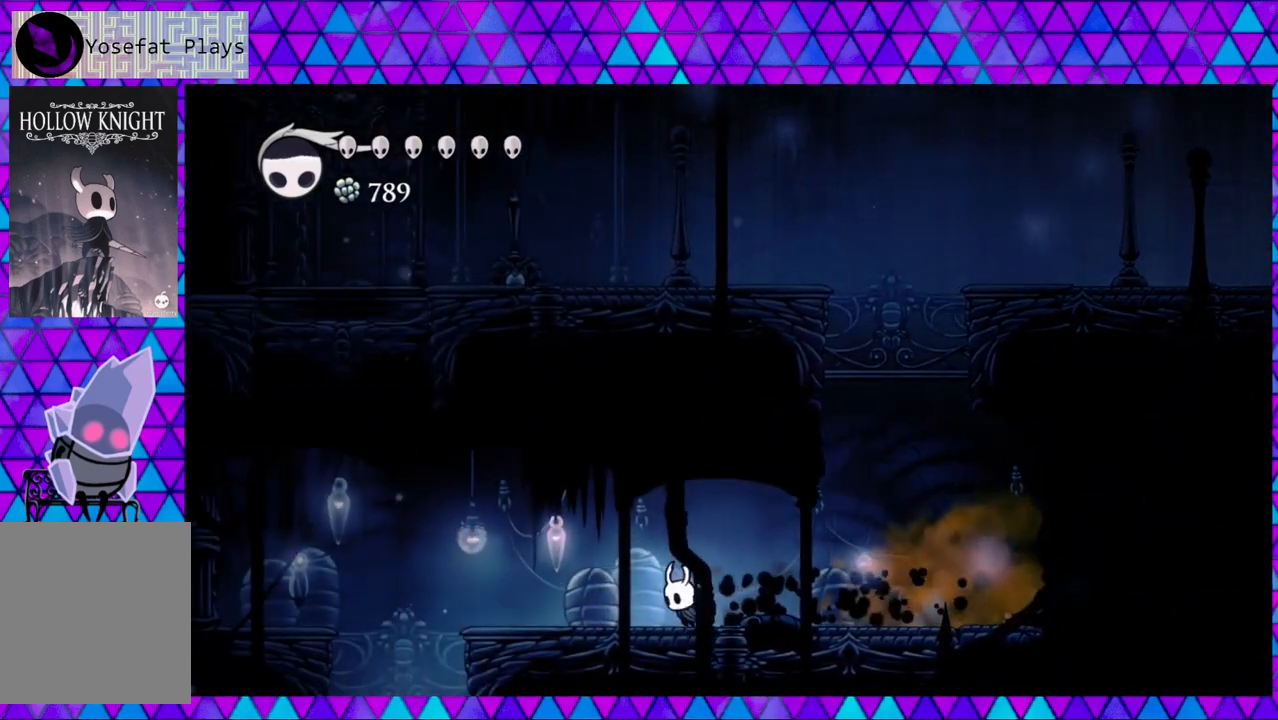
{"buttons": ["DPAD_LEFT"], "left_stick": "center", "right_stick": "center", "events": []}
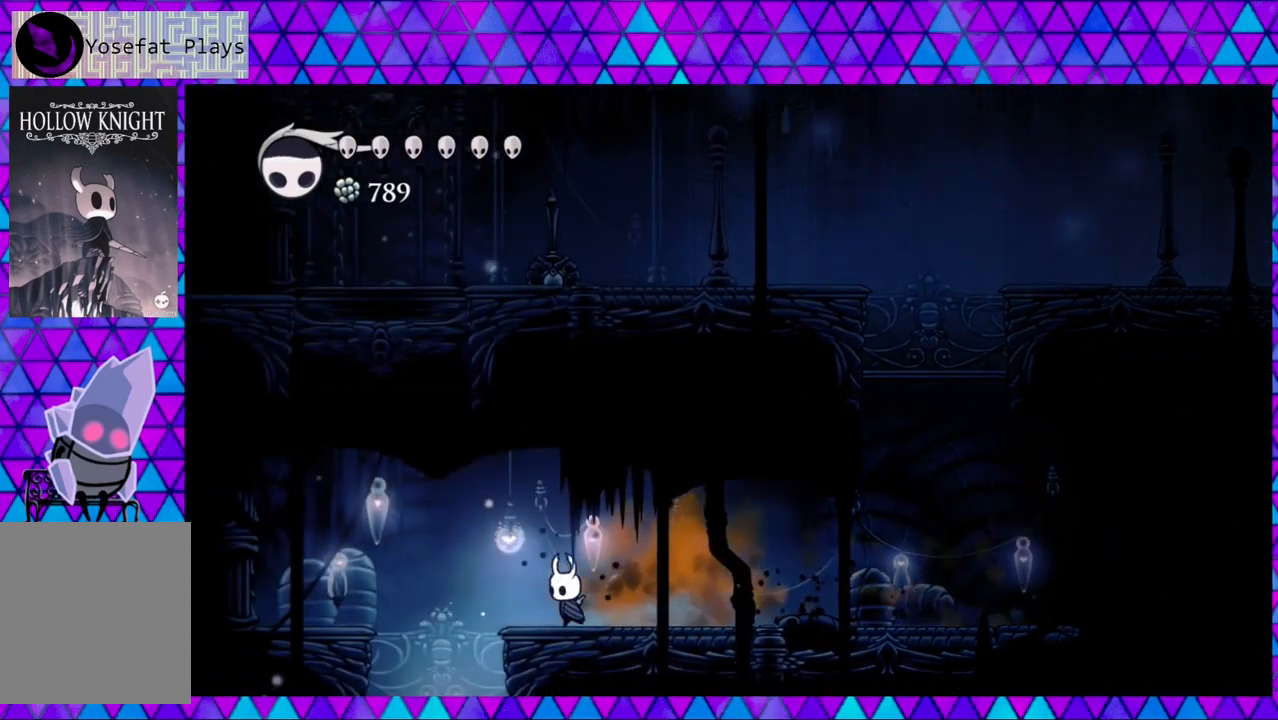
{"buttons": [], "left_stick": "center", "right_stick": "center", "events": [[400, "DPAD_LEFT", "up"]]}